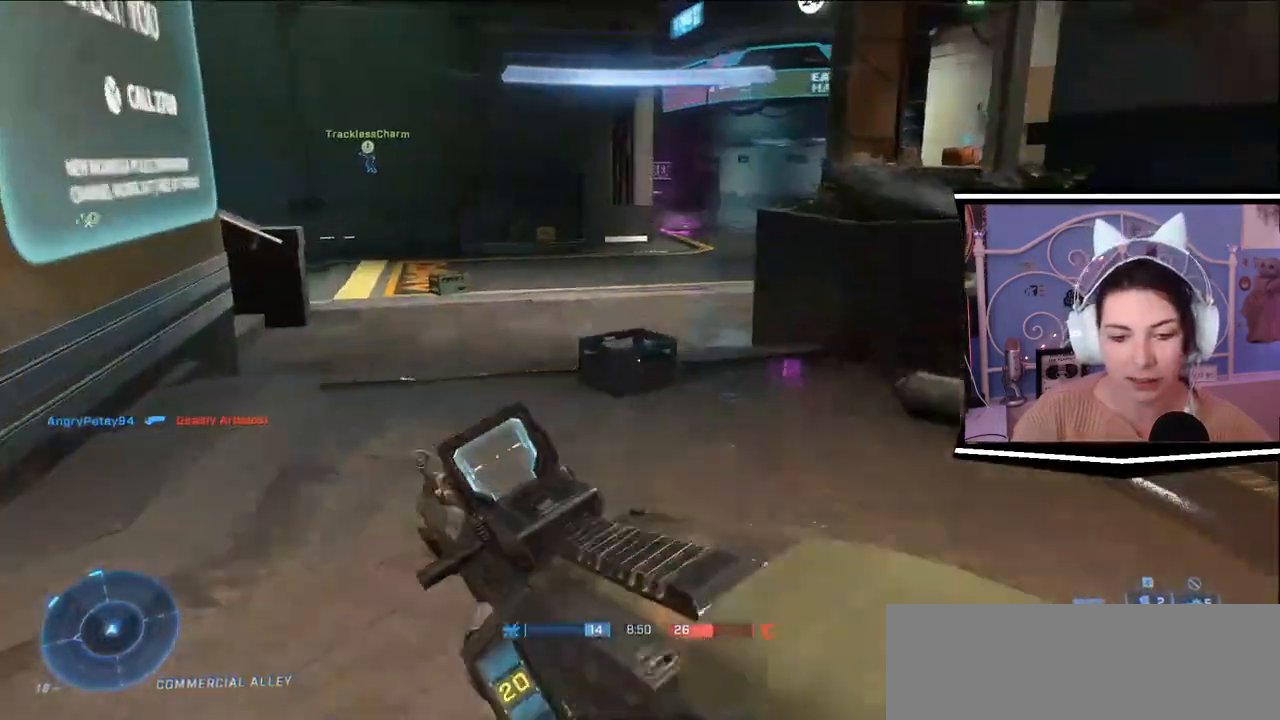
Gameplay with keyboard; each line is a JSON object with the keys held at the frame after it. "events" lists presses ("down") and releases ("up") of ".", "/", "0", "1", "2", "3", "4", "5", "6", "7", "8", "9", "a", "alt_l", "alt_r", "b", "backslash", "backspace", "c", "caps_lock", "comma", "ctrl_l", "ctrl_r", "d", "e", "equals", "escape", "f", "f1", "f10", "f11", "f12", "f2", "f3", "f4", "f5", "f6", "f7", "f8", "f9", "g", "h", "i", "j", "k", "l", "lbracket", "m", "minus", "n", "o", "p", "q", "quote", "r", "rbracket", "return", "s", "semicolon", "shift_l", "shift_r", "space", "t", "tab", "tilde", "u", "v", "w", "x", "y" and "z" between this image and that frame as [ms after this image, input, new state], when the widget could be followed in between. No other keys are recorded. Mouse input is not recorded.
{"keys": ["w"], "events": []}
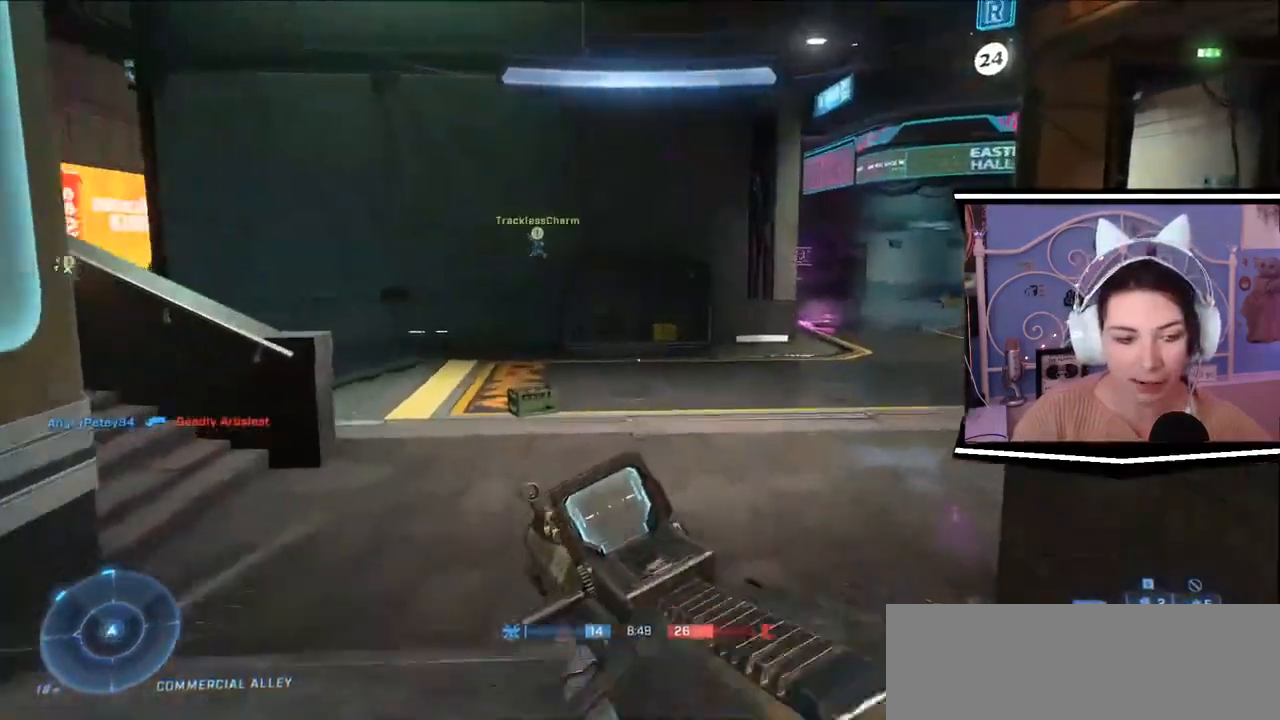
{"keys": ["d", "w"], "events": [[33, "d", "down"]]}
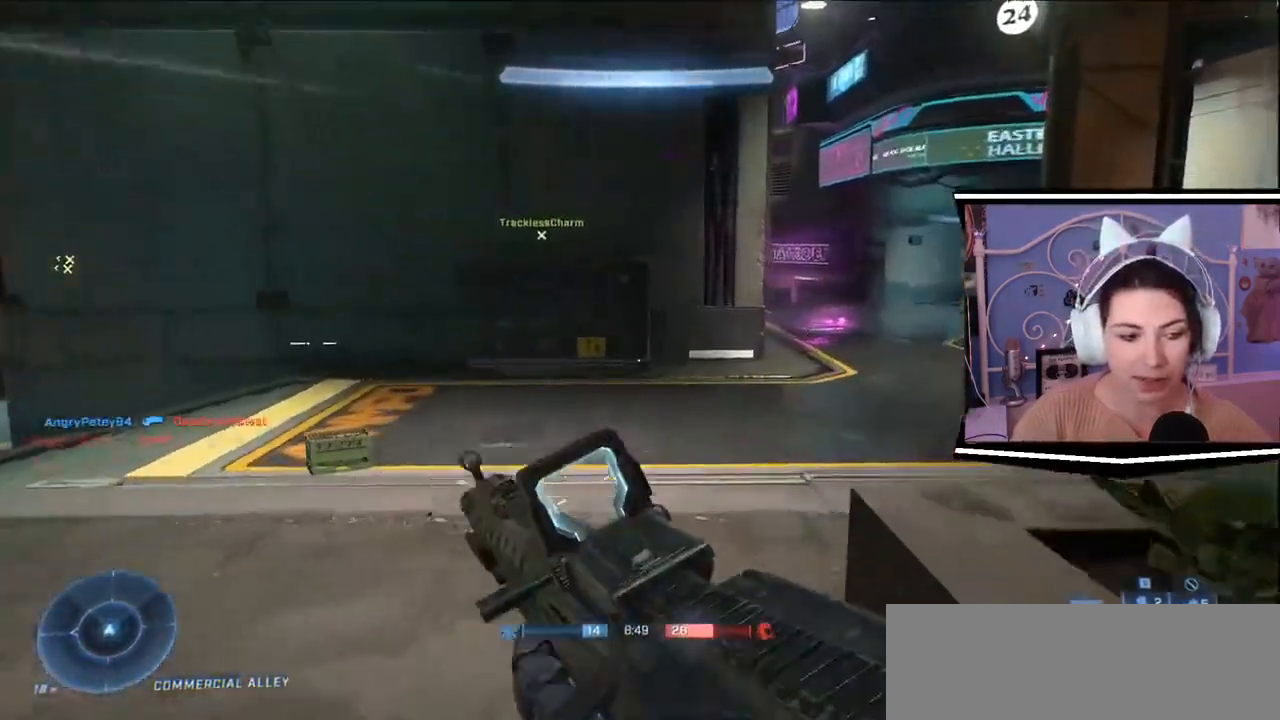
{"keys": ["w"], "events": [[501, "d", "up"]]}
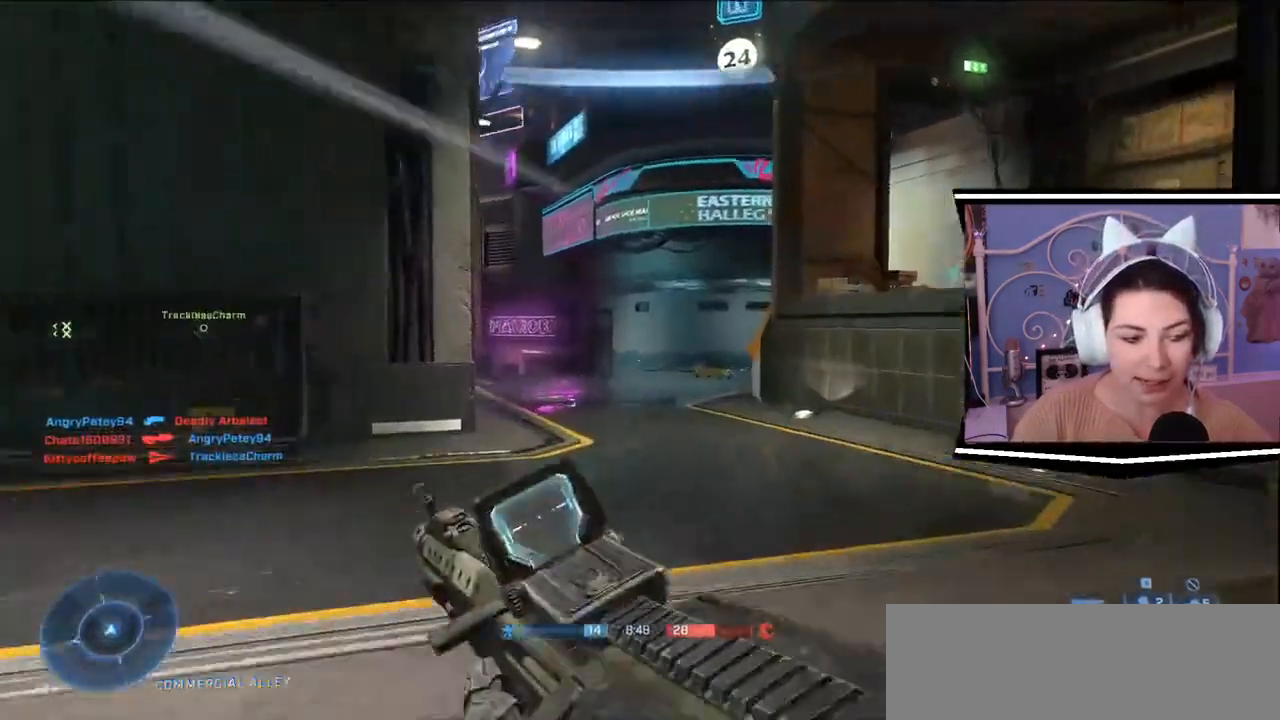
{"keys": ["w"]}
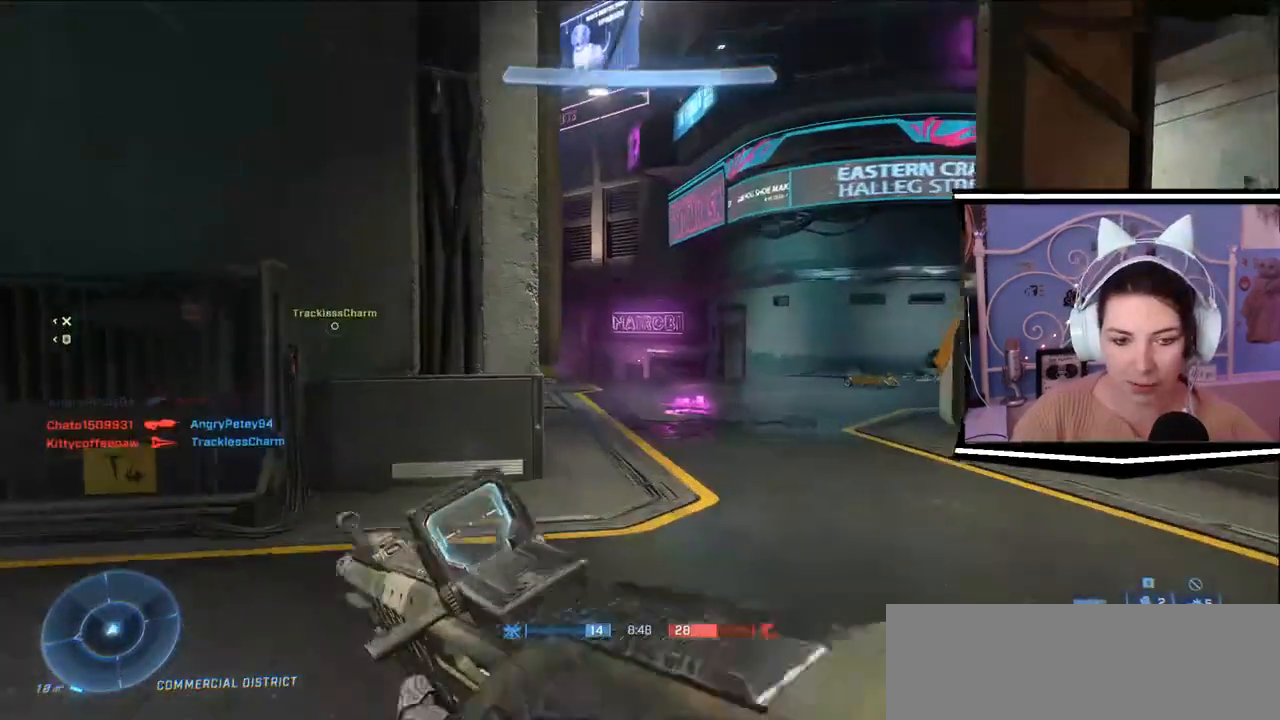
{"keys": ["w"], "events": [[367, "d", "down"], [501, "d", "up"]]}
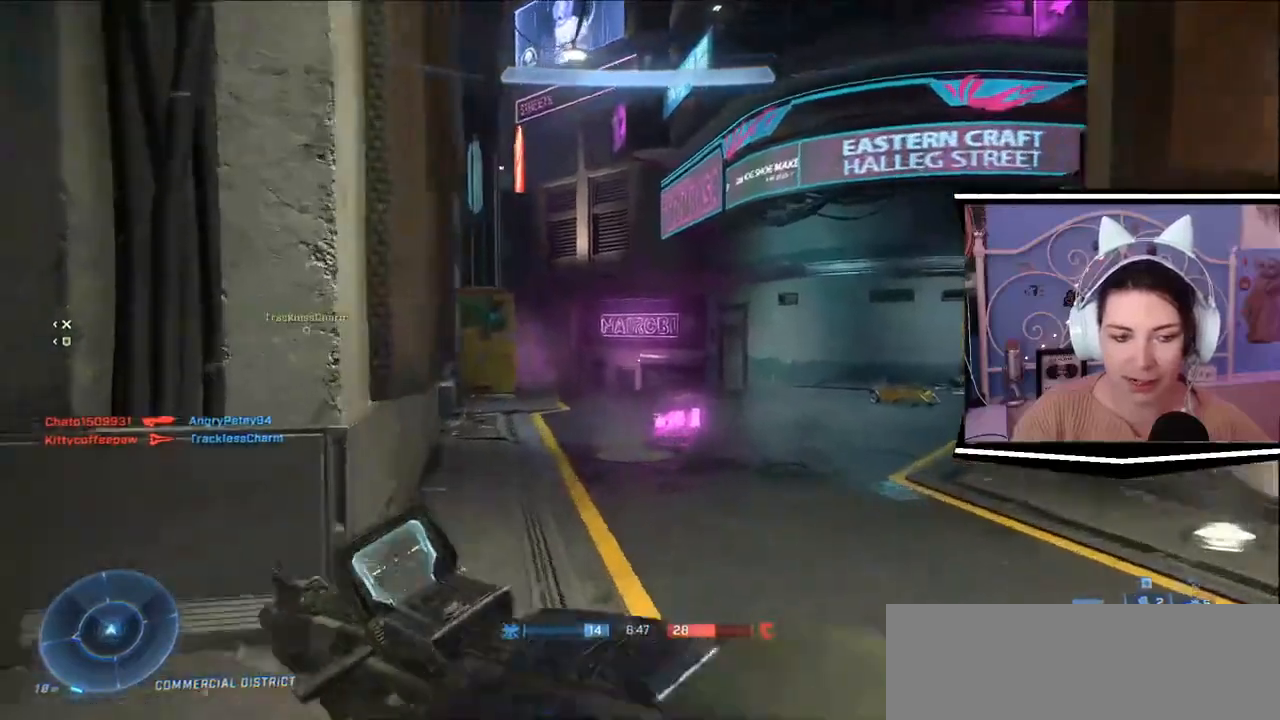
{"keys": ["d", "w"], "events": [[333, "d", "down"]]}
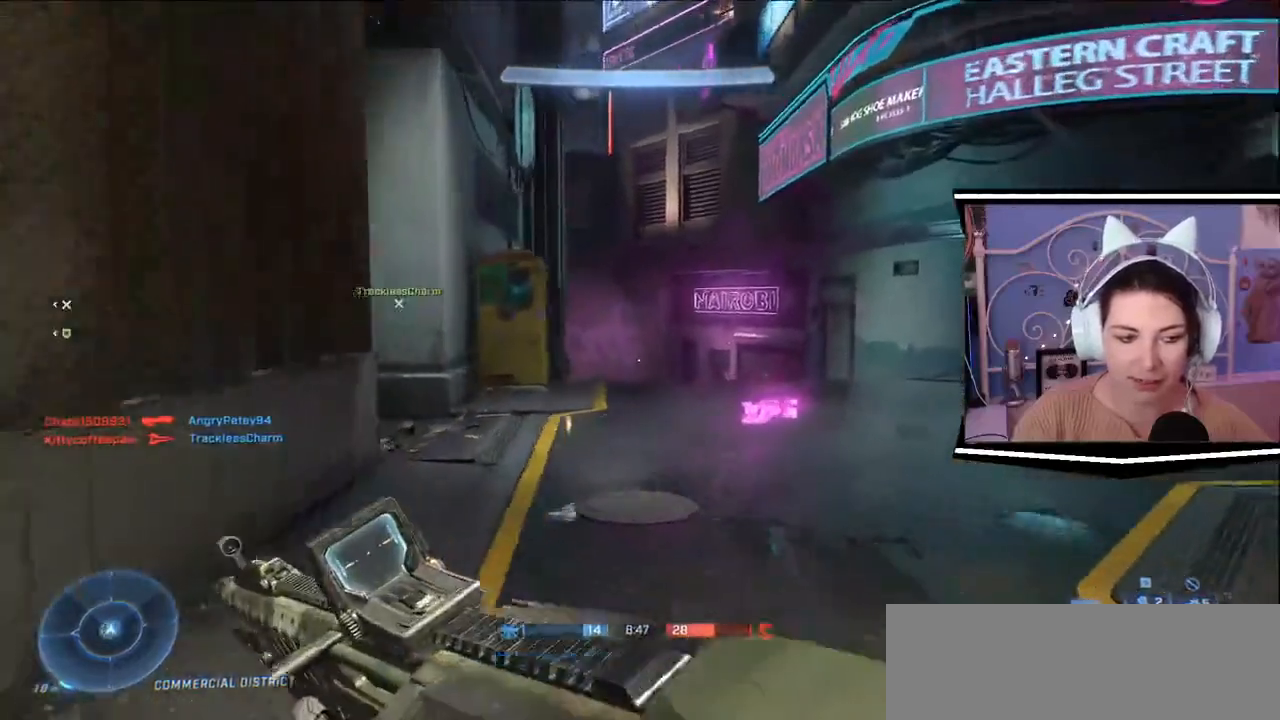
{"keys": ["d", "w"]}
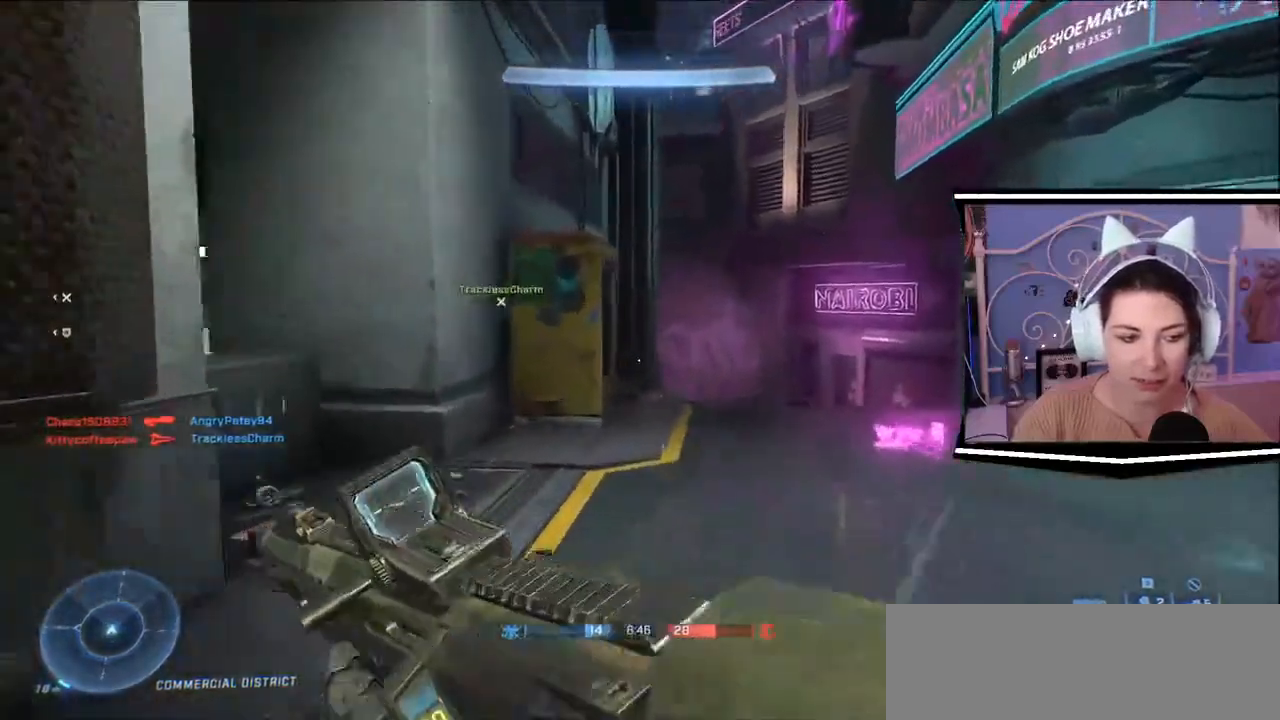
{"keys": ["w"], "events": [[66, "d", "up"]]}
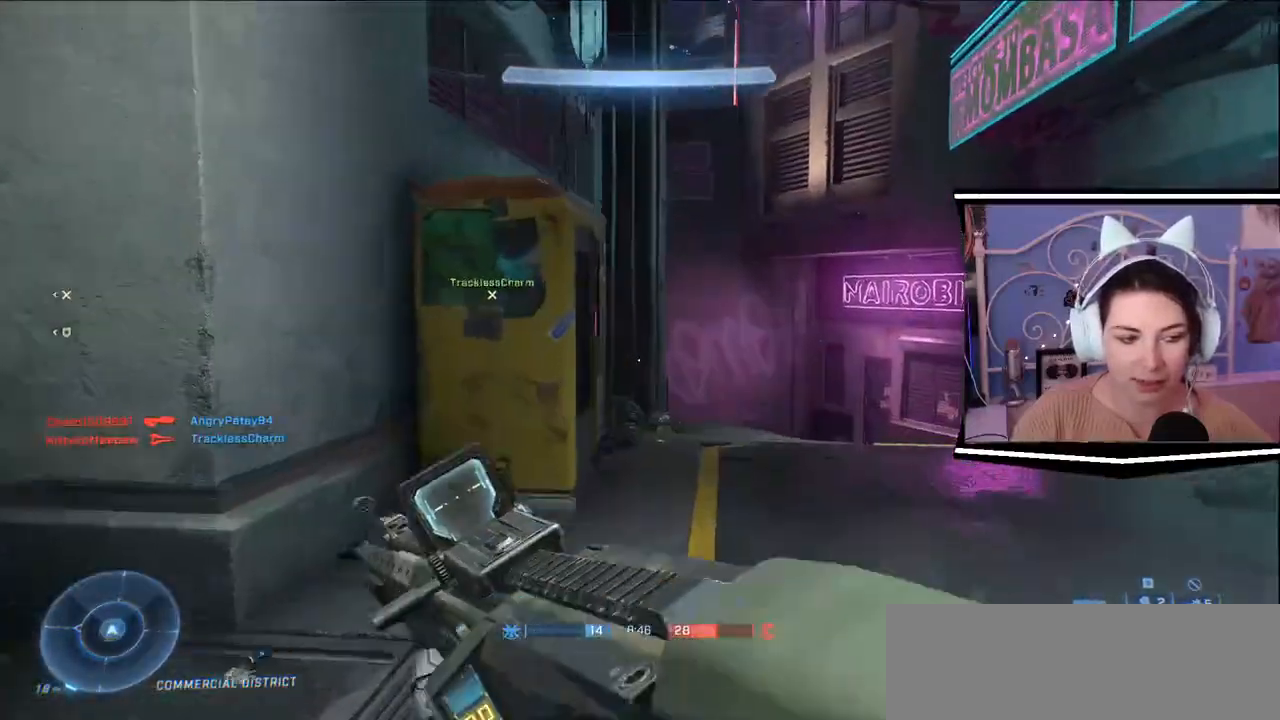
{"keys": ["w"], "events": [[100, "d", "down"], [217, "d", "up"]]}